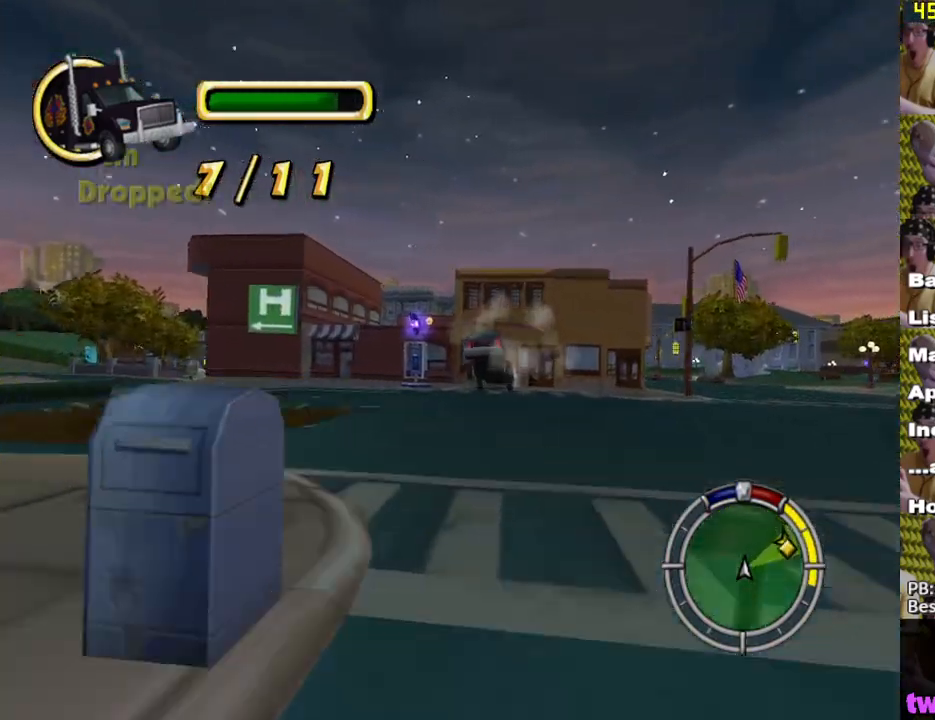
Gameplay with a controller (Xbox layout); each line is a JSON object with the inputs held at the frame after it. "events" lists button and stick changes between this image and that frame as [ms after this image, input, new state], when the widget could be followed in between.
{"buttons": ["A"], "left_stick": "down-right", "right_stick": "center", "events": [[100, "left_stick", "center"], [200, "left_stick", "right"], [283, "left_stick", "down-right"], [333, "L1", "down"], [367, "X", "up"], [467, "A", "down"], [500, "L1", "up"]]}
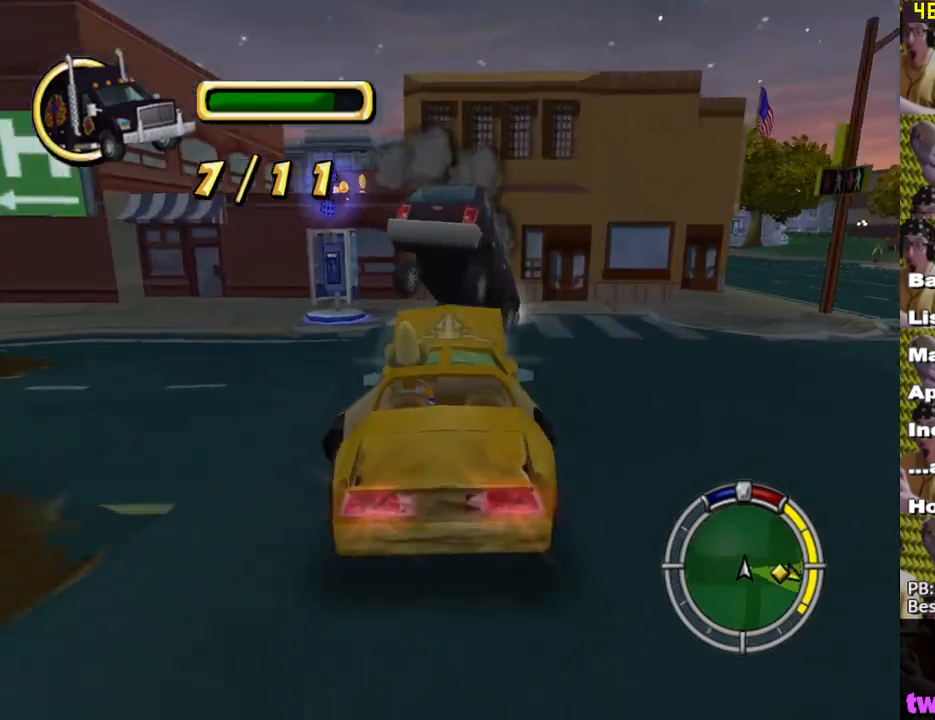
{"buttons": ["X", "L2"], "left_stick": "right", "right_stick": "center", "events": [[67, "L2", "down"], [133, "left_stick", "right"], [267, "X", "down"], [283, "A", "up"]]}
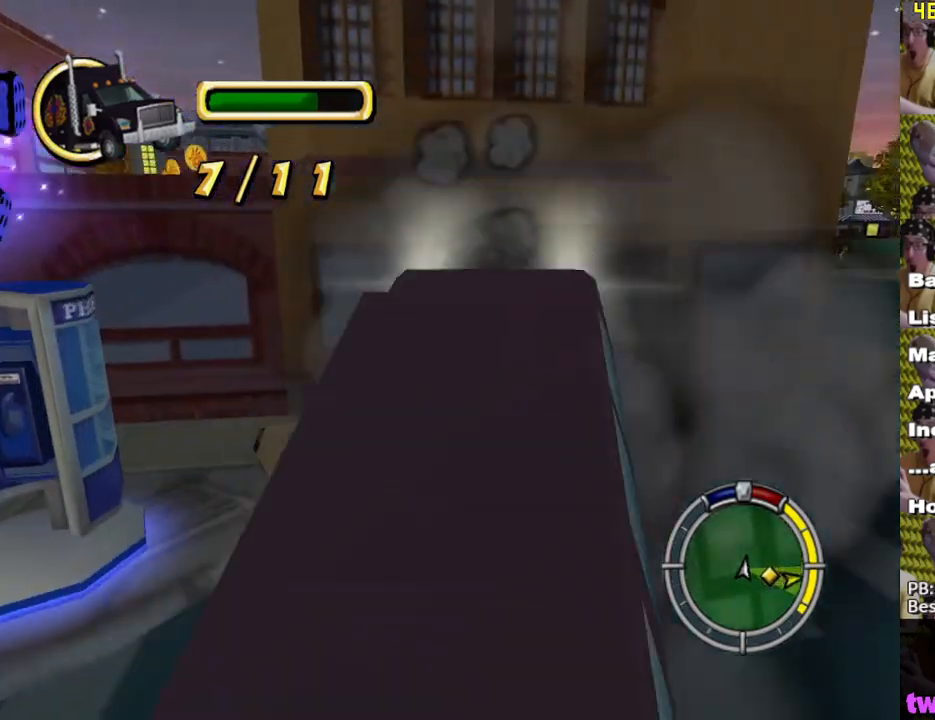
{"buttons": ["X"], "left_stick": "center", "right_stick": "center", "events": [[200, "L2", "up"], [200, "left_stick", "center"], [250, "DPAD_UP", "down"], [433, "DPAD_UP", "up"]]}
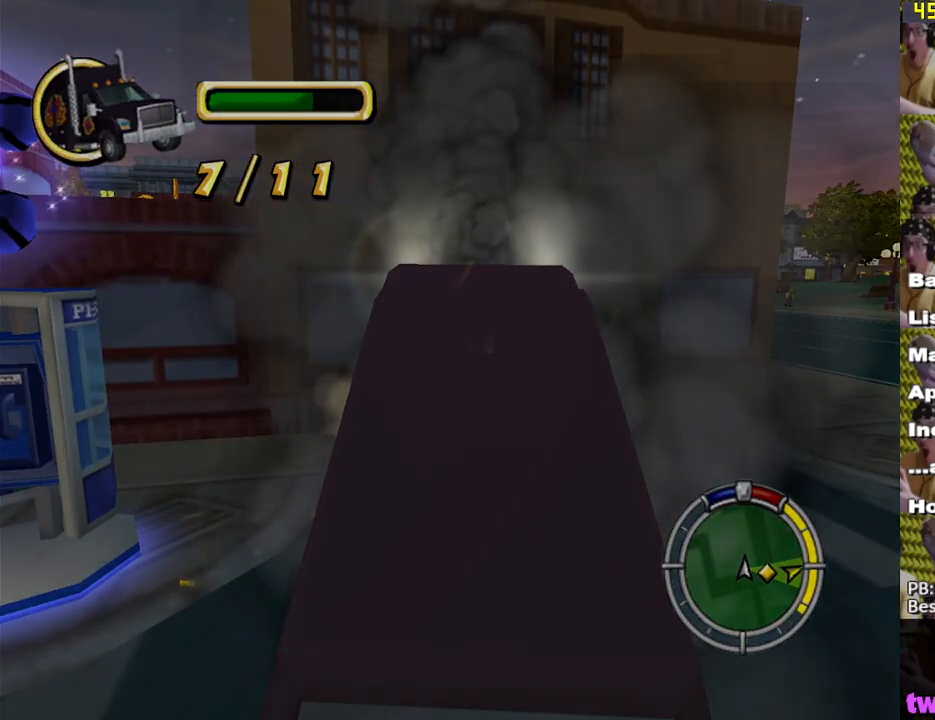
{"buttons": ["X"], "left_stick": "center", "right_stick": "center", "events": []}
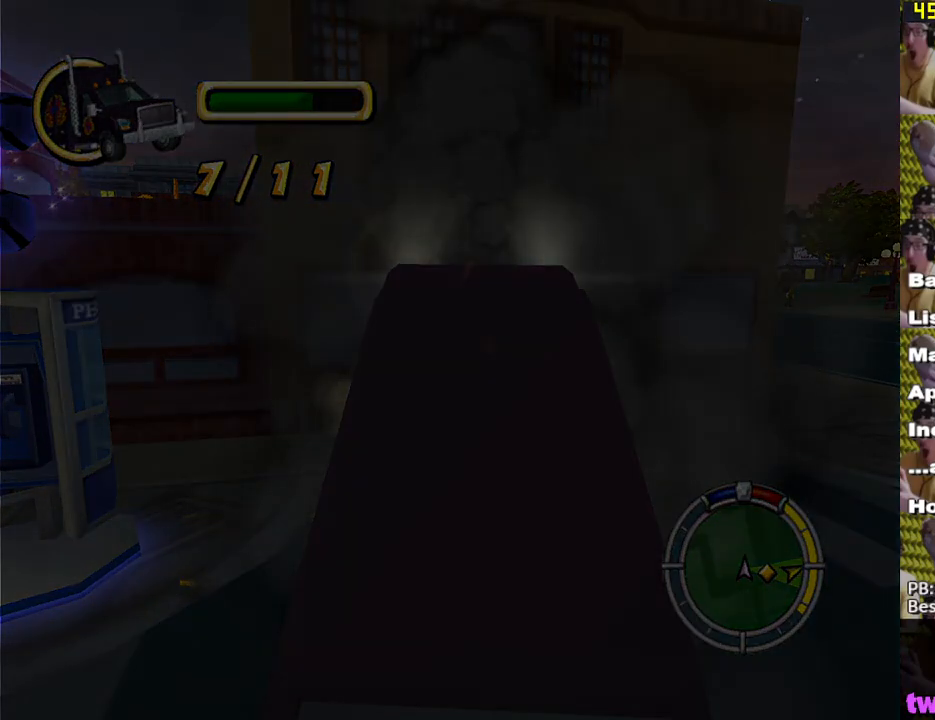
{"buttons": ["X", "L2"], "left_stick": "center", "right_stick": "center", "events": [[33, "L2", "down"]]}
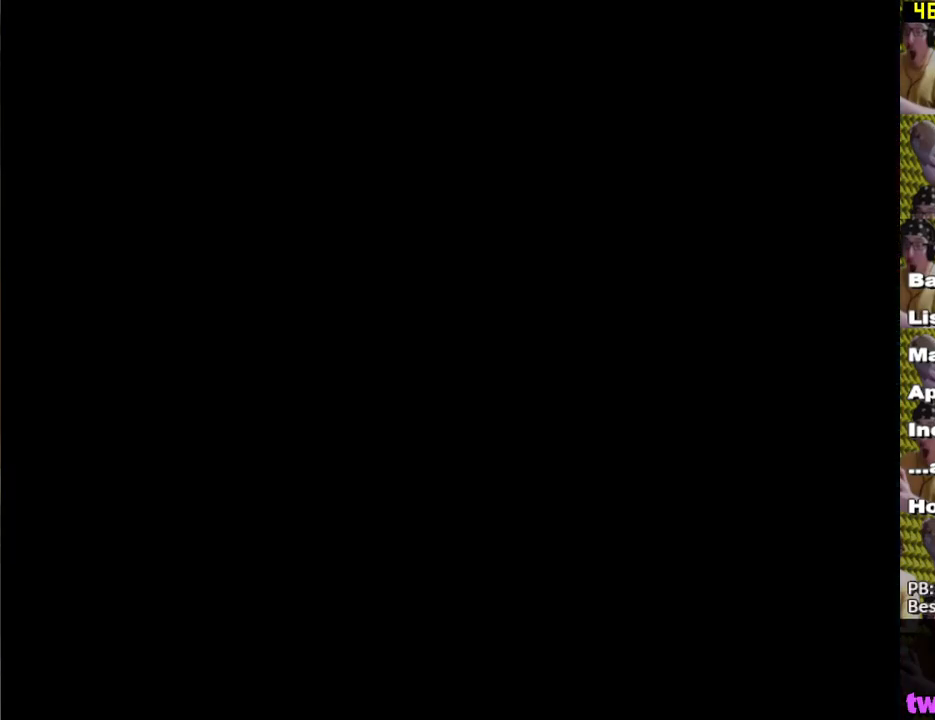
{"buttons": ["X"], "left_stick": "center", "right_stick": "center", "events": [[67, "L2", "up"]]}
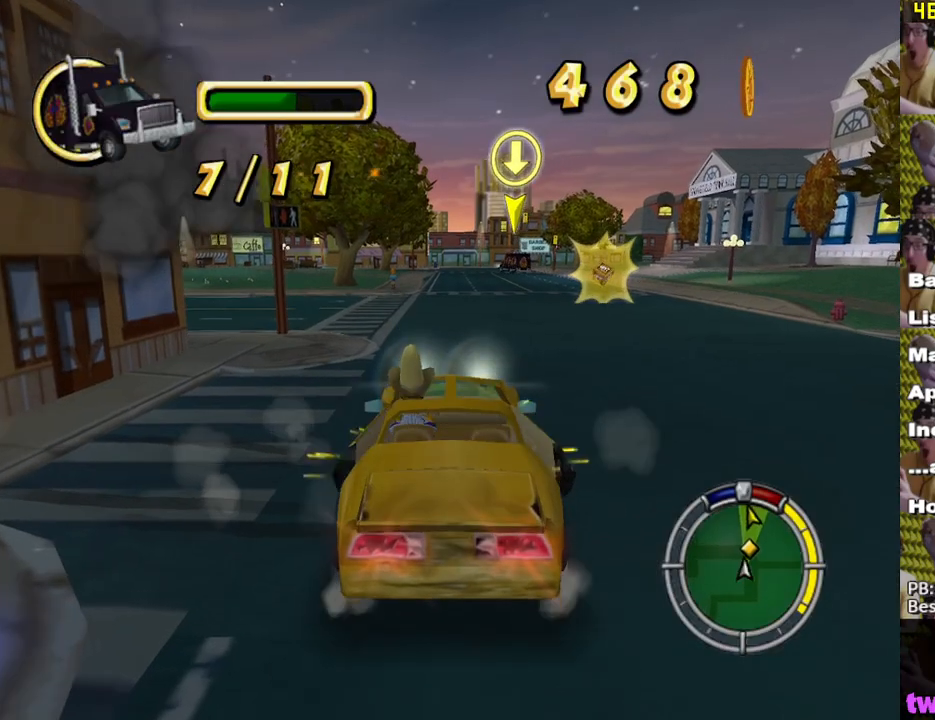
{"buttons": ["X"], "left_stick": "right", "right_stick": "center", "events": [[233, "left_stick", "right"]]}
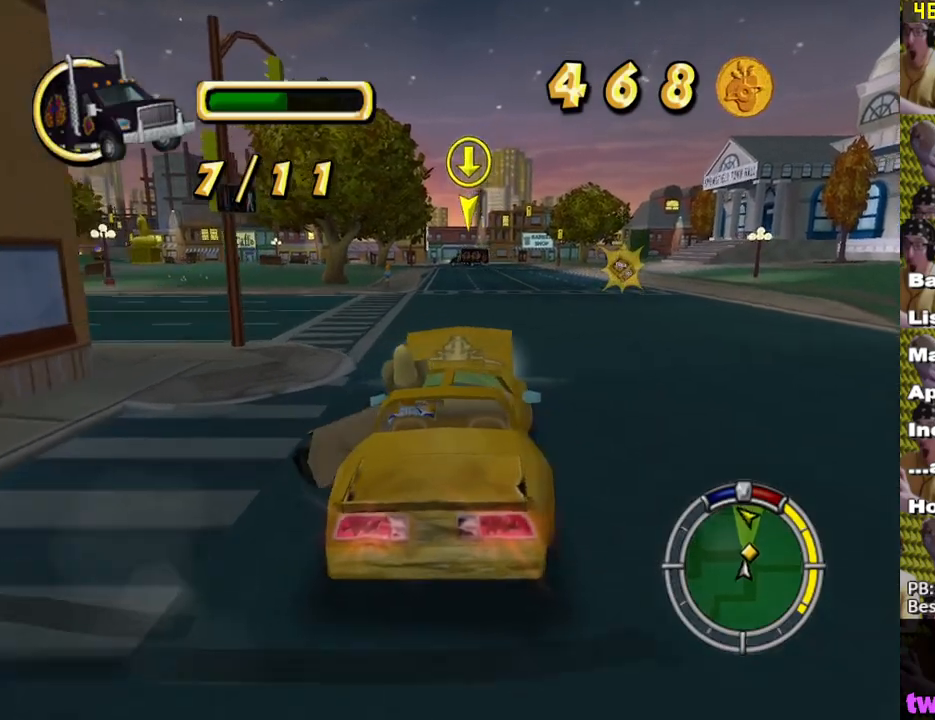
{"buttons": ["X"], "left_stick": "center", "right_stick": "center", "events": [[17, "left_stick", "center"], [150, "right_stick", "down-right"], [367, "right_stick", "center"]]}
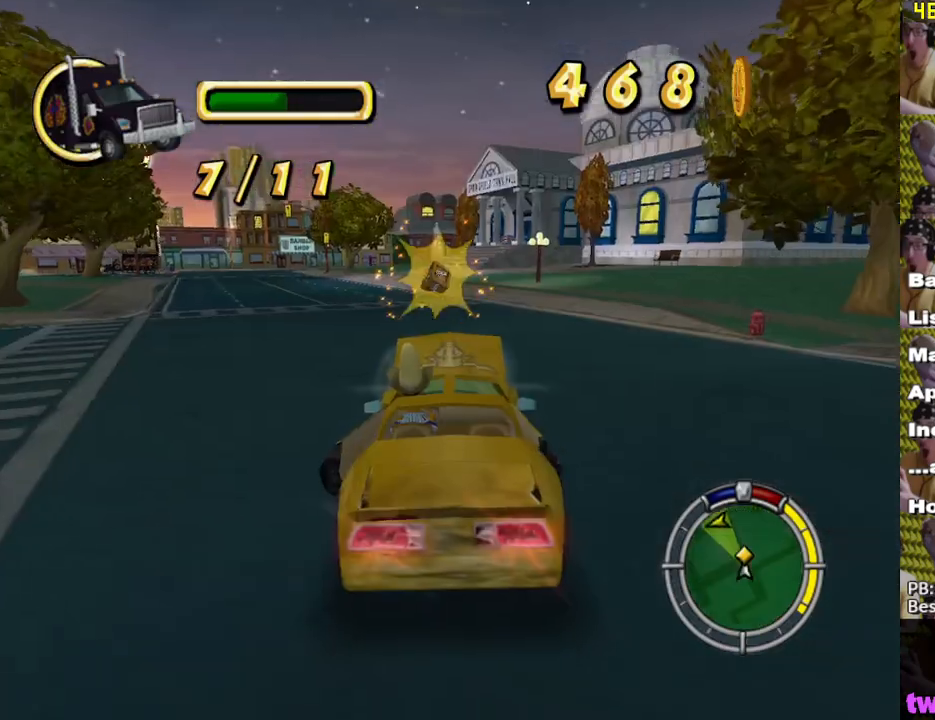
{"buttons": ["X"], "left_stick": "left", "right_stick": "center", "events": [[333, "left_stick", "left"]]}
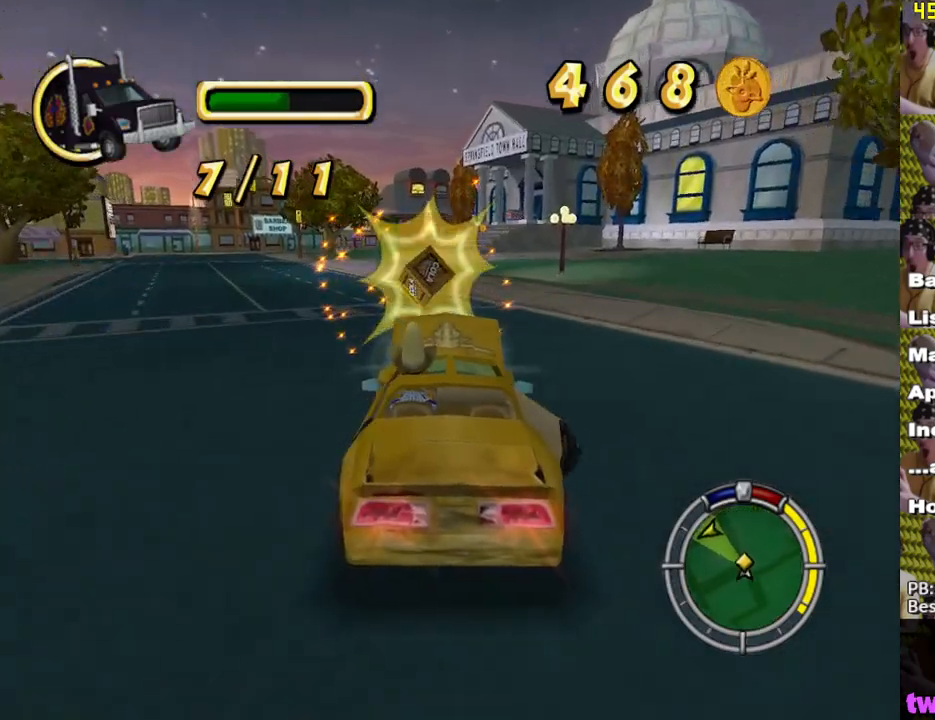
{"buttons": ["X", "L1"], "left_stick": "left", "right_stick": "center", "events": [[133, "L1", "down"], [267, "L1", "up"], [467, "L1", "down"]]}
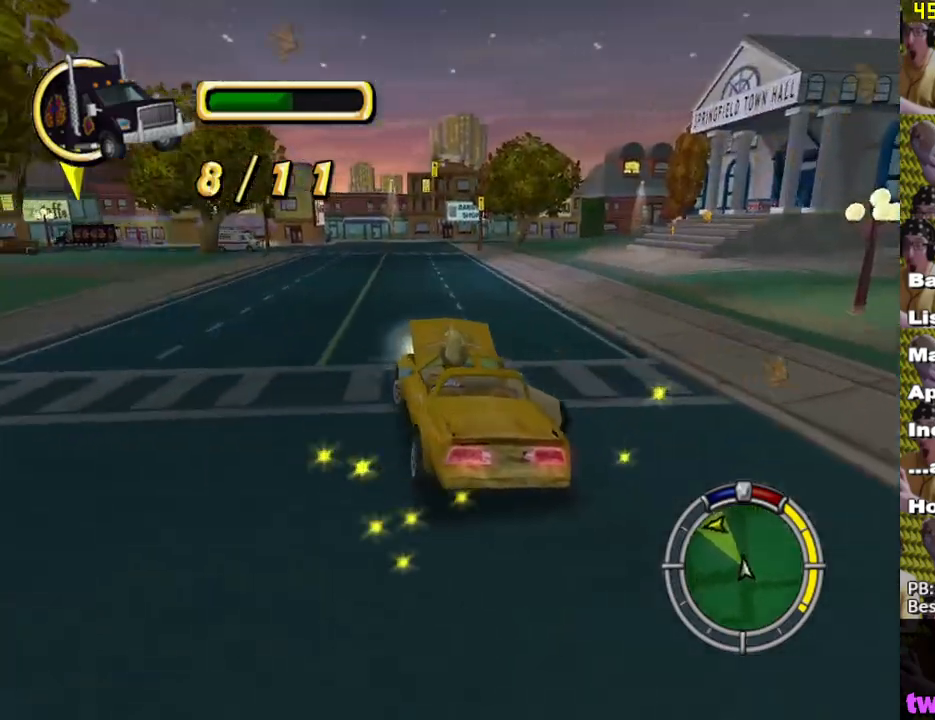
{"buttons": ["X"], "left_stick": "center", "right_stick": "center", "events": [[100, "L1", "up"], [183, "left_stick", "center"]]}
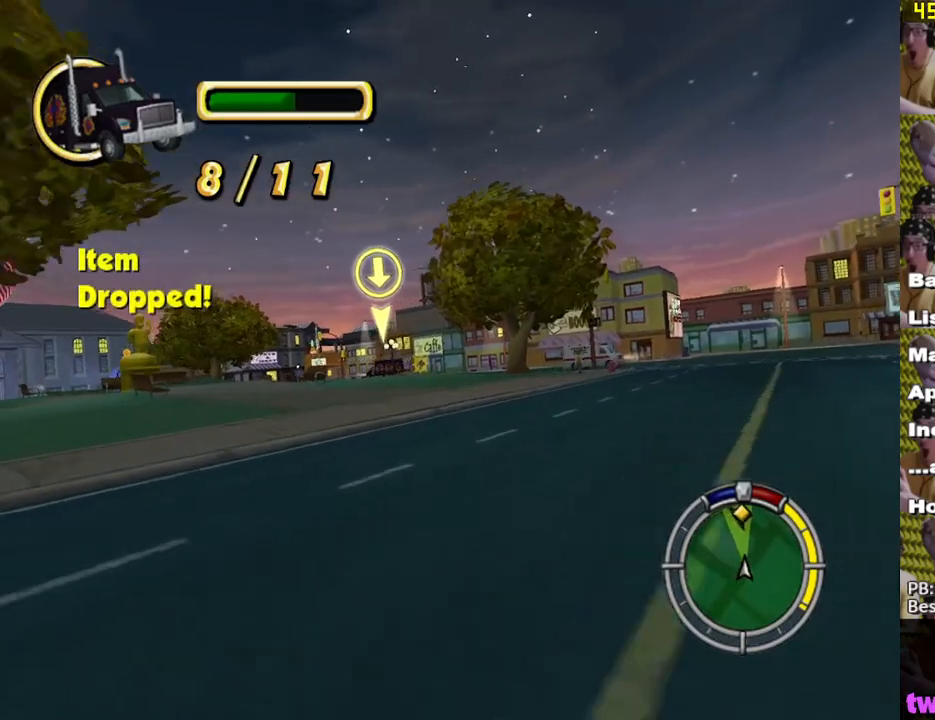
{"buttons": ["X"], "left_stick": "center", "right_stick": "center", "events": []}
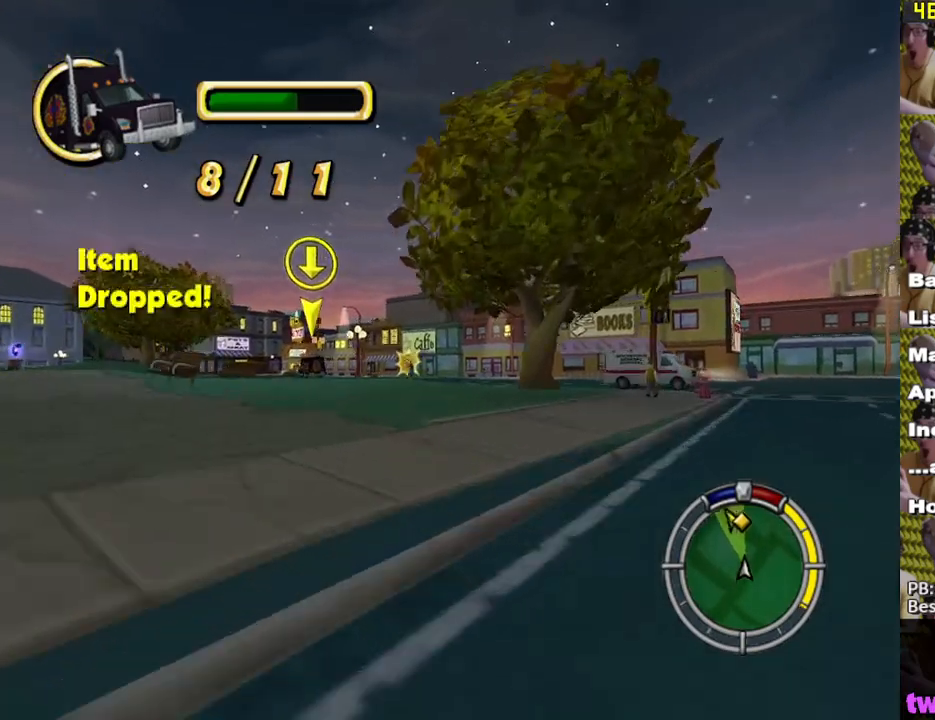
{"buttons": ["X"], "left_stick": "center", "right_stick": "center", "events": []}
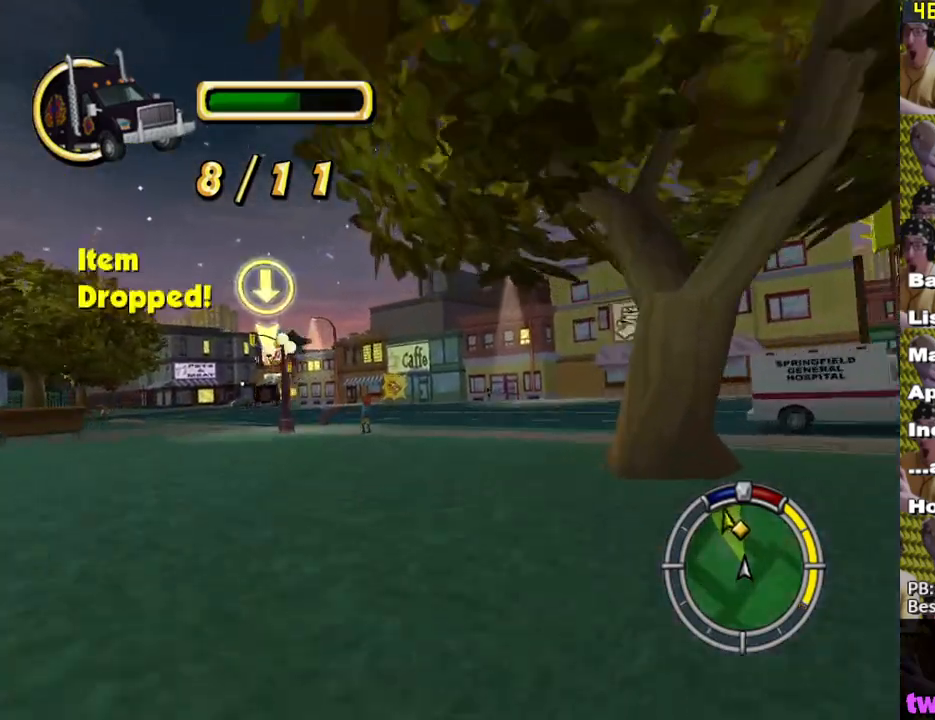
{"buttons": ["X"], "left_stick": "center", "right_stick": "center", "events": [[200, "left_stick", "left"], [417, "left_stick", "center"]]}
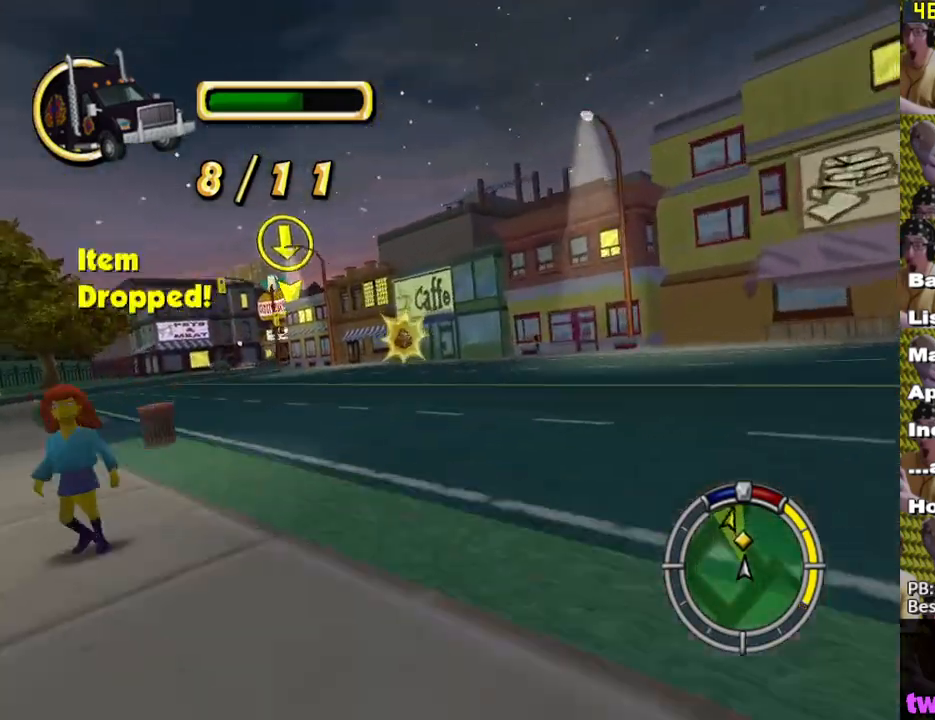
{"buttons": ["X"], "left_stick": "left", "right_stick": "center", "events": [[150, "left_stick", "left"], [200, "L2", "down"], [367, "L2", "up"]]}
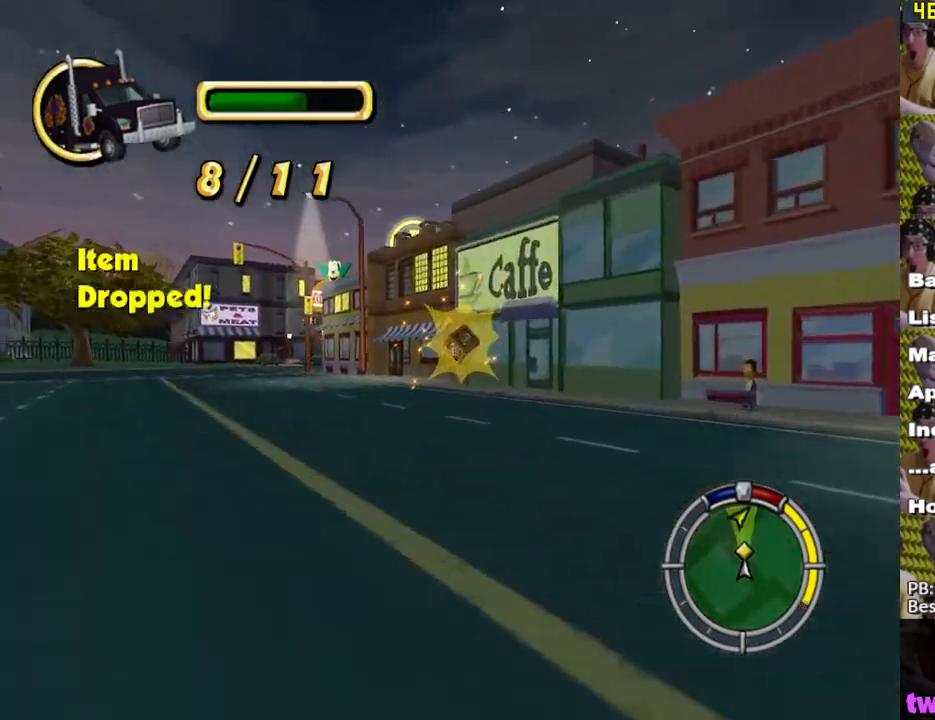
{"buttons": ["X"], "left_stick": "center", "right_stick": "center", "events": [[117, "X", "up"], [283, "X", "down"], [333, "X", "up"], [333, "left_stick", "center"], [417, "X", "down"]]}
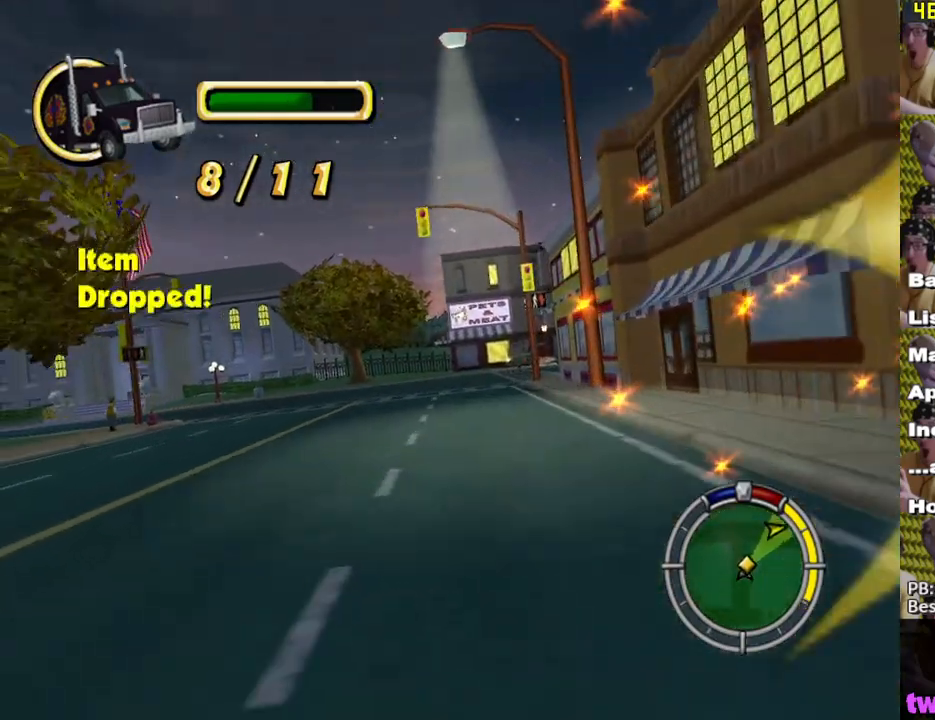
{"buttons": ["X", "L2"], "left_stick": "center", "right_stick": "center", "events": [[367, "left_stick", "right"], [383, "L2", "down"], [467, "left_stick", "center"]]}
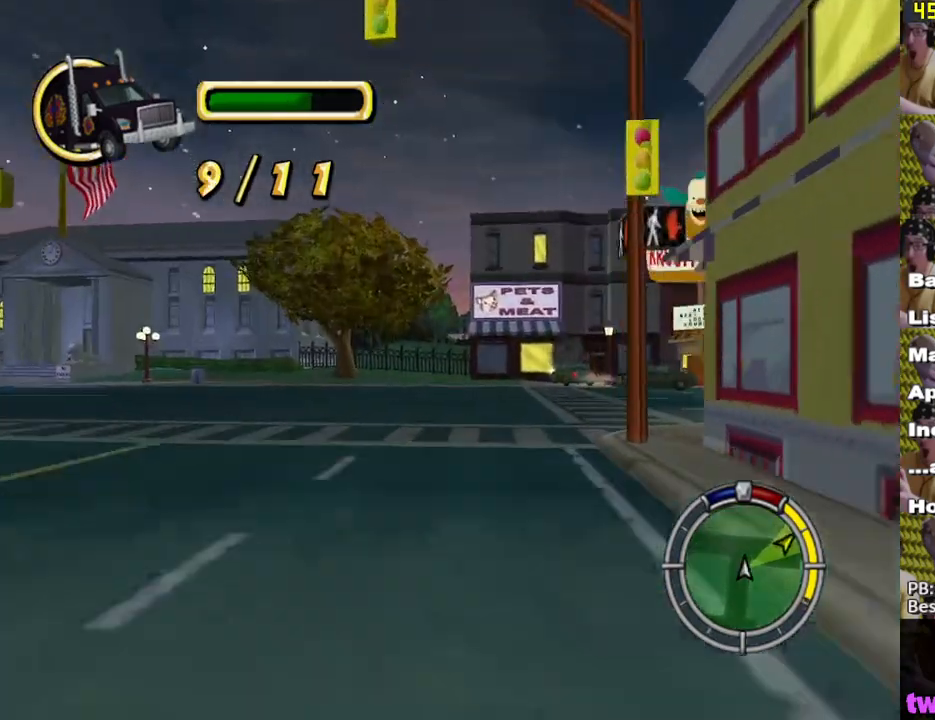
{"buttons": ["L2"], "left_stick": "right", "right_stick": "center", "events": [[100, "left_stick", "right"], [233, "left_stick", "left"], [367, "left_stick", "center"], [417, "left_stick", "right"], [450, "X", "up"]]}
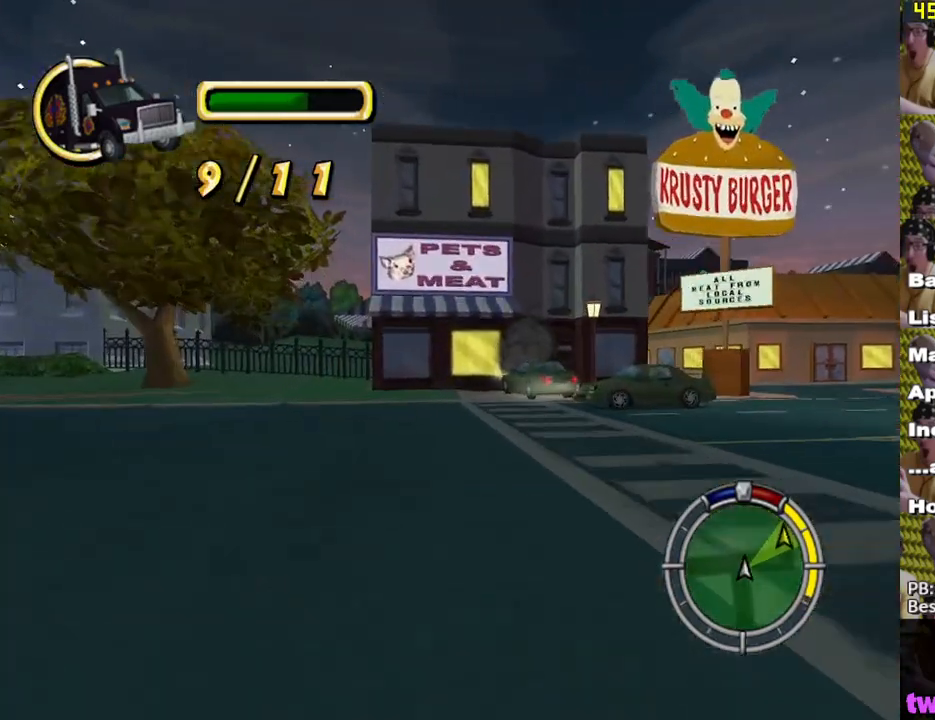
{"buttons": ["X", "L2"], "left_stick": "right", "right_stick": "center", "events": [[50, "left_stick", "up"], [133, "left_stick", "right"], [500, "X", "down"]]}
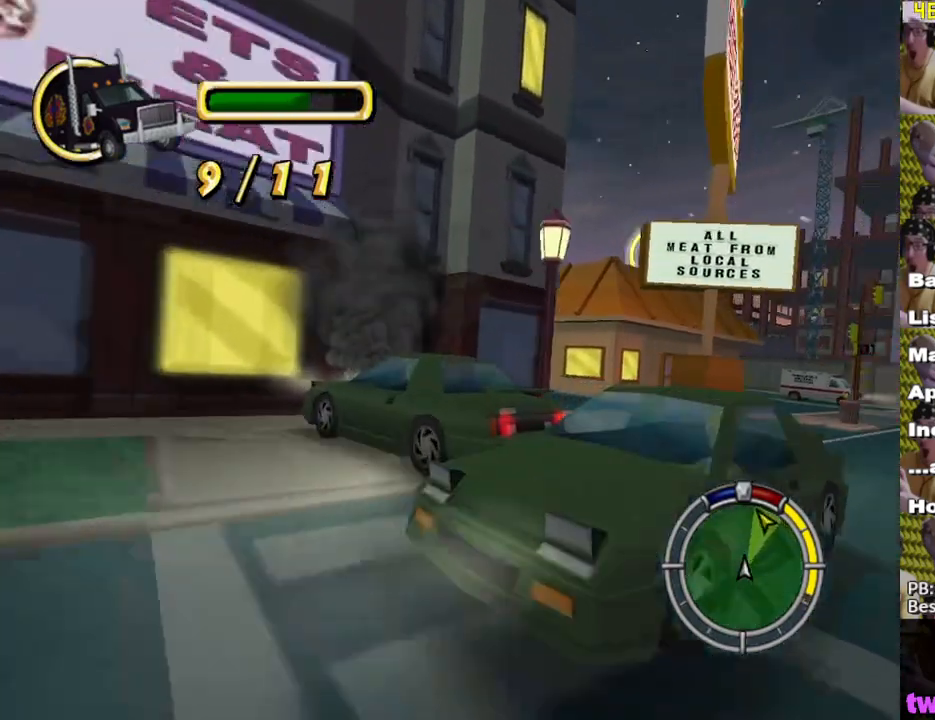
{"buttons": ["X"], "left_stick": "left", "right_stick": "center", "events": [[283, "L2", "up"], [300, "left_stick", "left"]]}
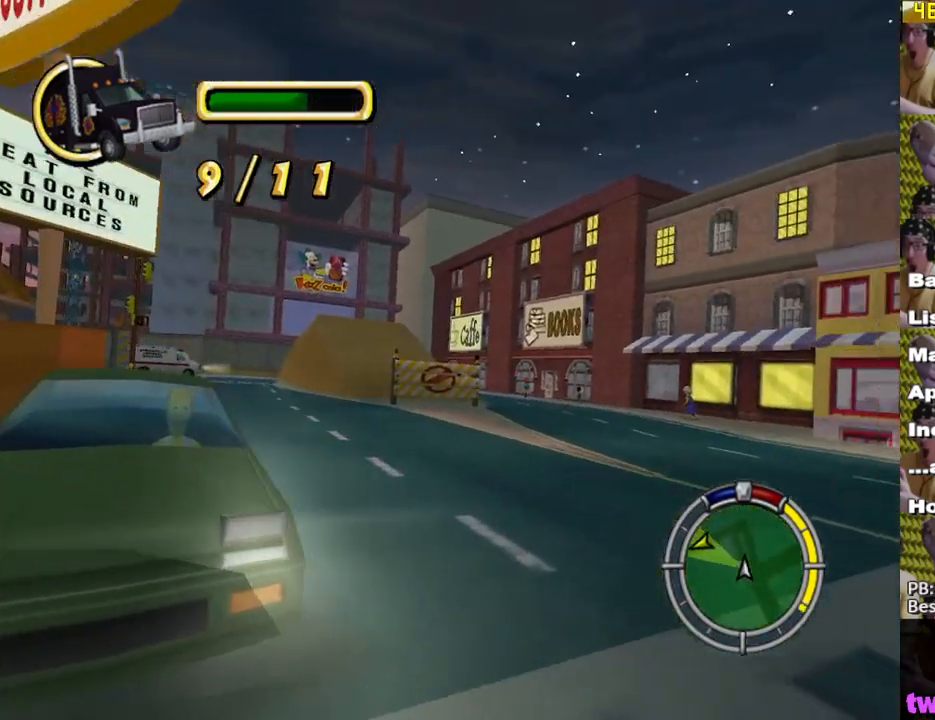
{"buttons": ["X", "L1"], "left_stick": "left", "right_stick": "center", "events": [[33, "L1", "down"], [100, "left_stick", "center"], [133, "L1", "up"], [167, "left_stick", "left"], [400, "L1", "down"]]}
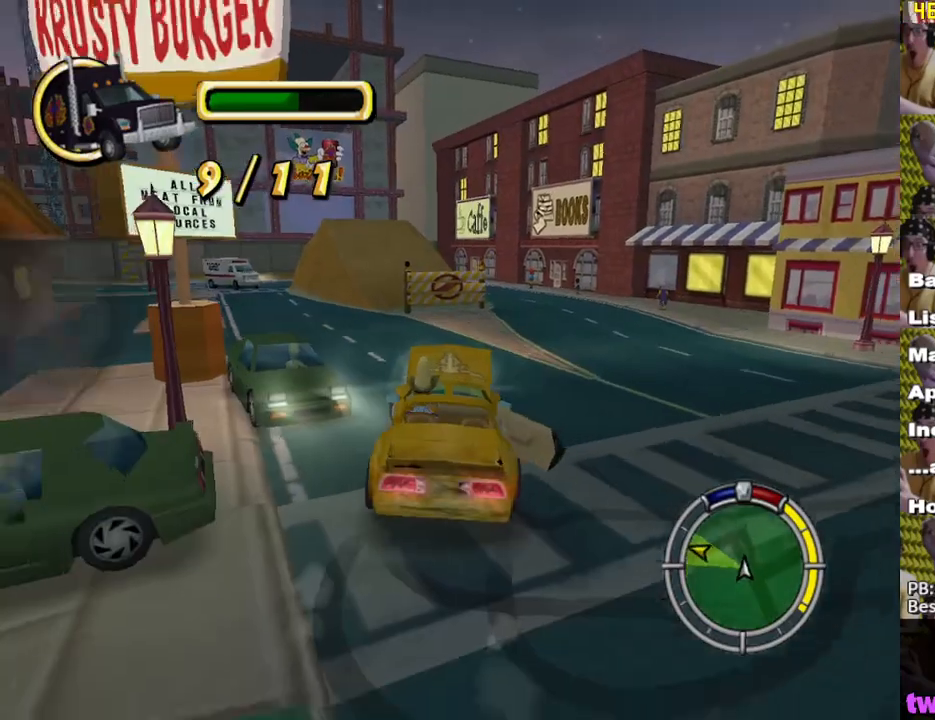
{"buttons": ["X", "L1"], "left_stick": "center", "right_stick": "center", "events": [[50, "L1", "up"], [183, "left_stick", "center"], [383, "L1", "down"]]}
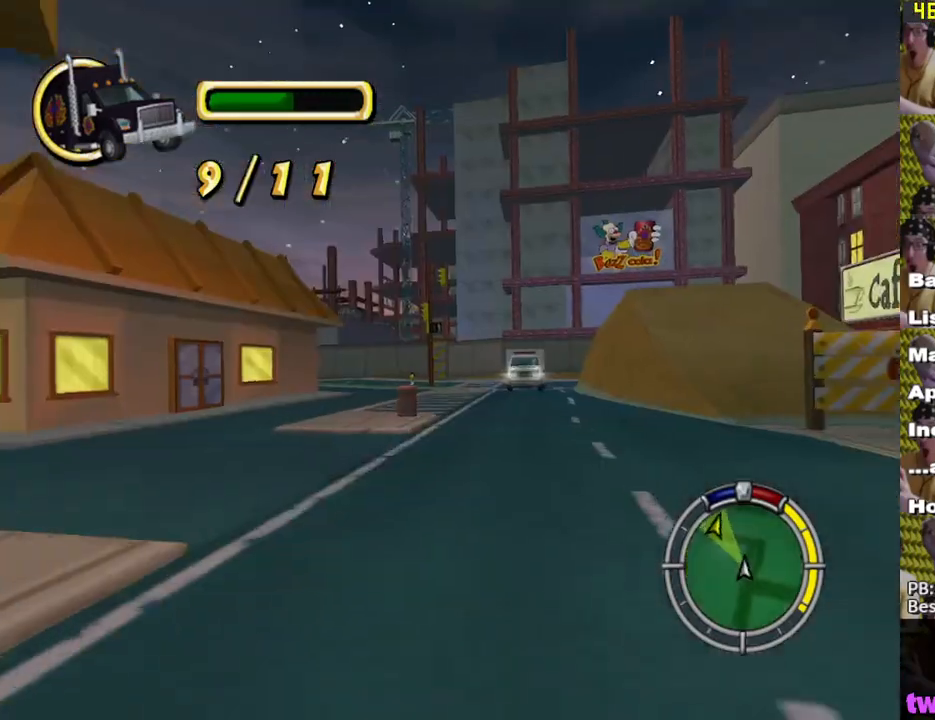
{"buttons": ["X"], "left_stick": "center", "right_stick": "center", "events": [[17, "L1", "up"], [17, "left_stick", "left"], [200, "left_stick", "center"]]}
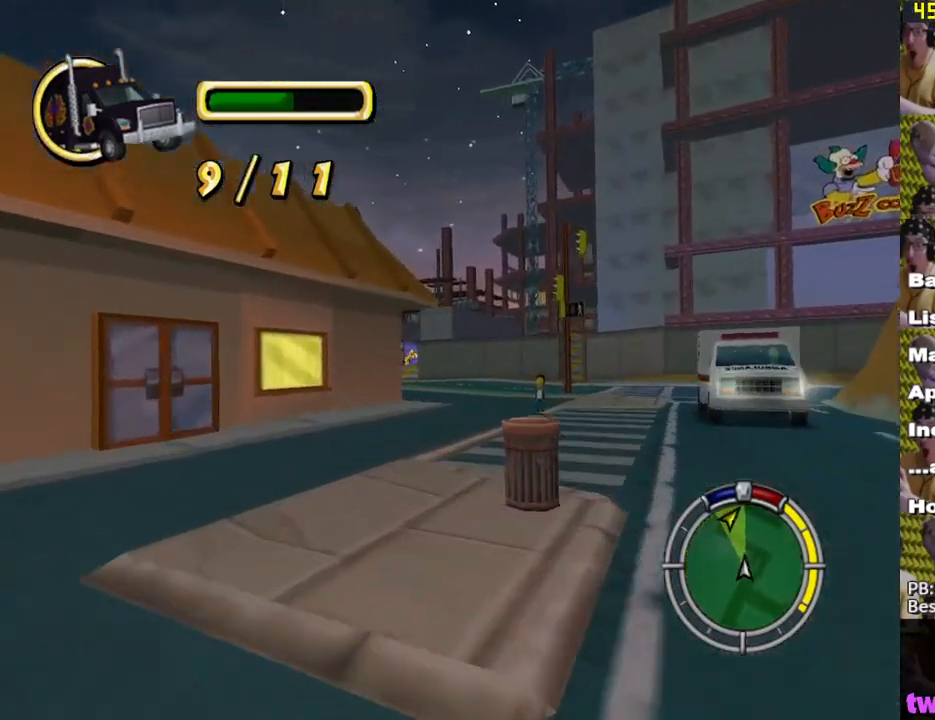
{"buttons": ["X"], "left_stick": "left", "right_stick": "center", "events": [[33, "left_stick", "down-right"], [100, "left_stick", "center"], [217, "left_stick", "left"]]}
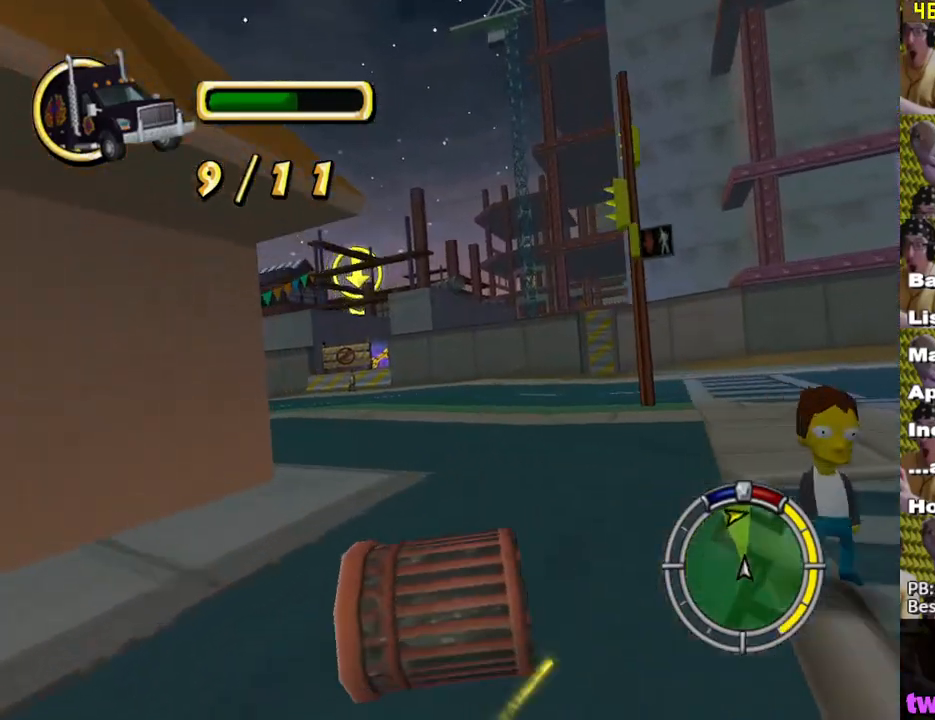
{"buttons": ["X"], "left_stick": "left", "right_stick": "center", "events": [[17, "left_stick", "center"], [100, "left_stick", "left"]]}
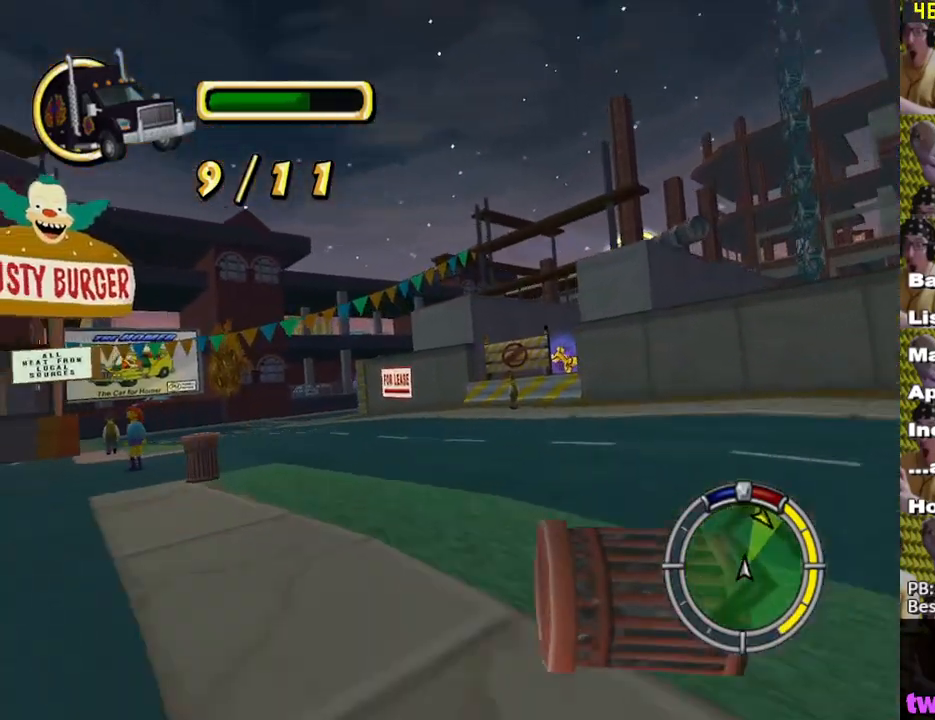
{"buttons": ["X"], "left_stick": "right", "right_stick": "center", "events": [[300, "left_stick", "center"], [500, "left_stick", "right"]]}
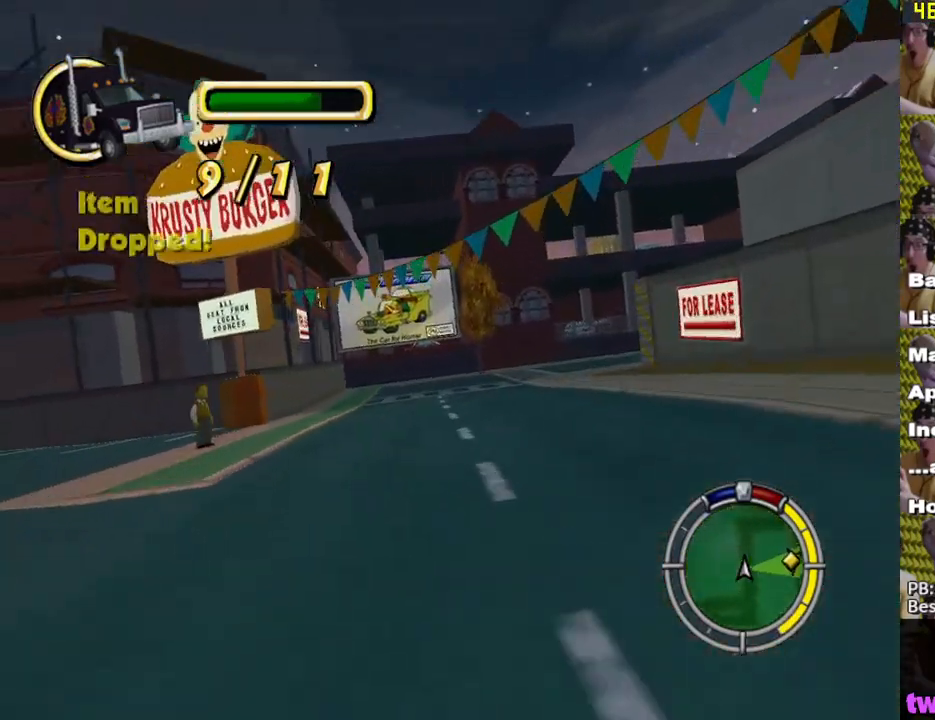
{"buttons": ["X"], "left_stick": "right", "right_stick": "center", "events": [[233, "X", "up"], [300, "L2", "down"], [500, "L2", "up"], [500, "X", "down"]]}
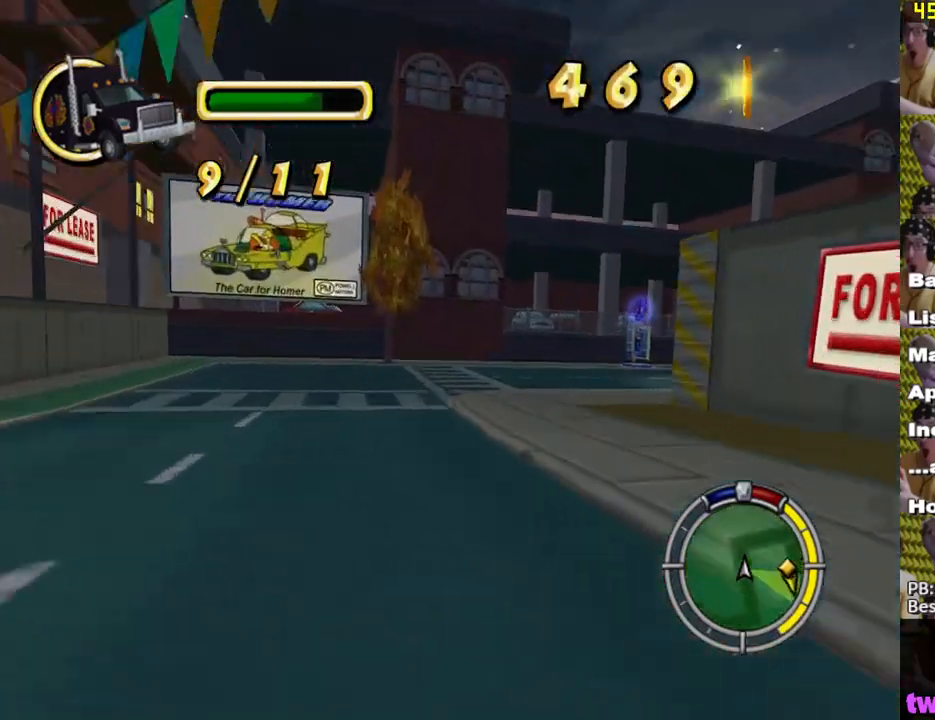
{"buttons": ["X"], "left_stick": "center", "right_stick": "center", "events": [[367, "left_stick", "center"]]}
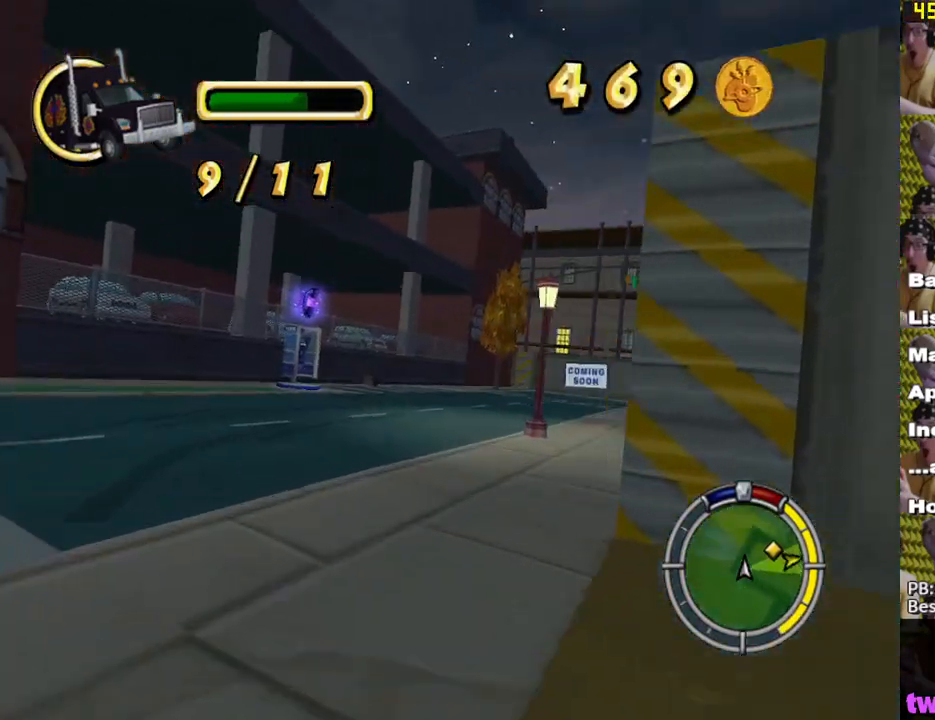
{"buttons": ["X"], "left_stick": "center", "right_stick": "center", "events": [[100, "left_stick", "right"], [233, "left_stick", "center"], [317, "left_stick", "right"], [483, "left_stick", "center"]]}
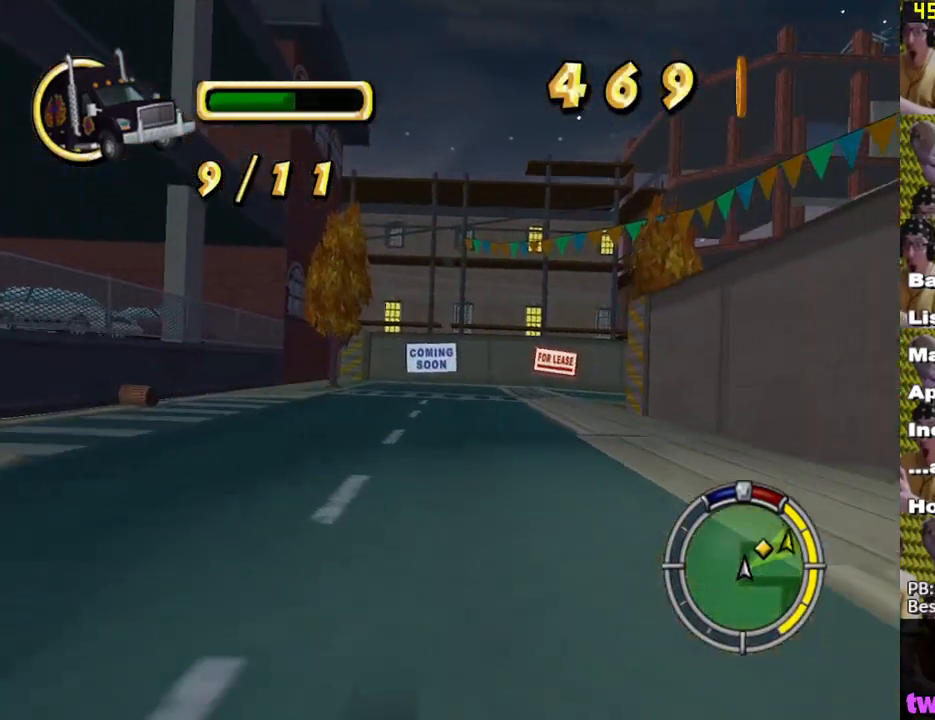
{"buttons": ["X"], "left_stick": "right", "right_stick": "center", "events": [[50, "left_stick", "right"], [217, "X", "up"], [417, "X", "down"]]}